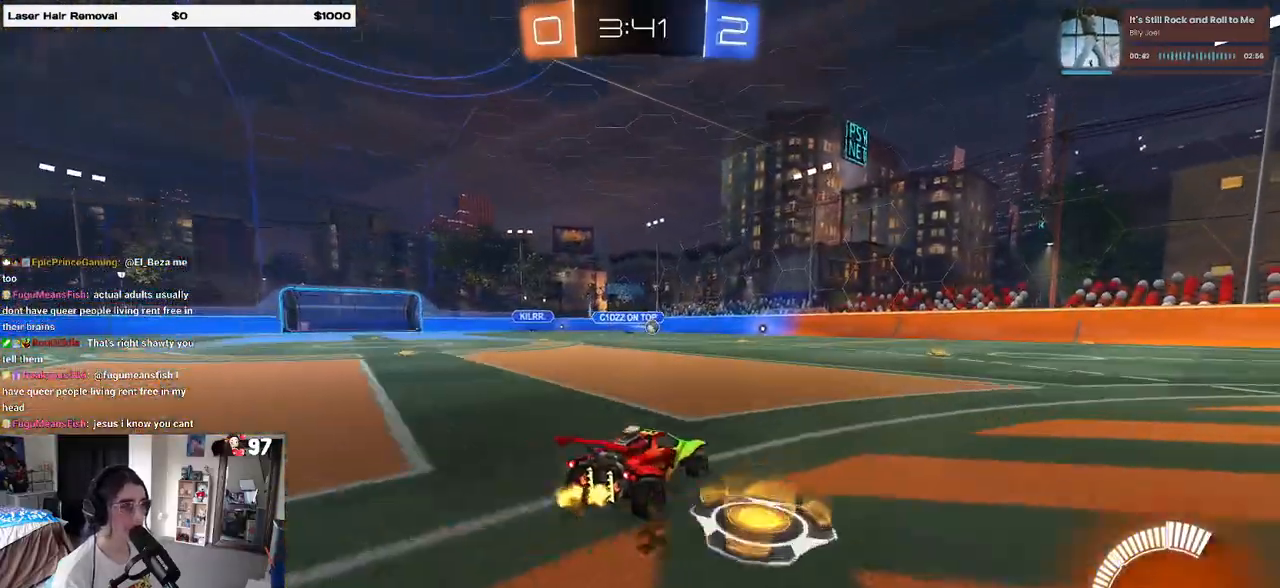
Gameplay with a controller (PlayStation layout); each line is a JSON object with the inputs held at the frame after it. "events" lists button and stick changes between this image and that frame as [ms after this image, input, new state], when the widget could be followed in between.
{"buttons": ["L1", "R1"], "left_stick": "down-right", "right_stick": "center", "events": [[17, "CROSS", "down"], [217, "left_stick", "center"], [233, "CROSS", "up"], [283, "CROSS", "down"], [300, "L2", "up"], [317, "left_stick", "down-right"], [400, "L1", "down"], [400, "R1", "down"], [433, "CROSS", "up"]]}
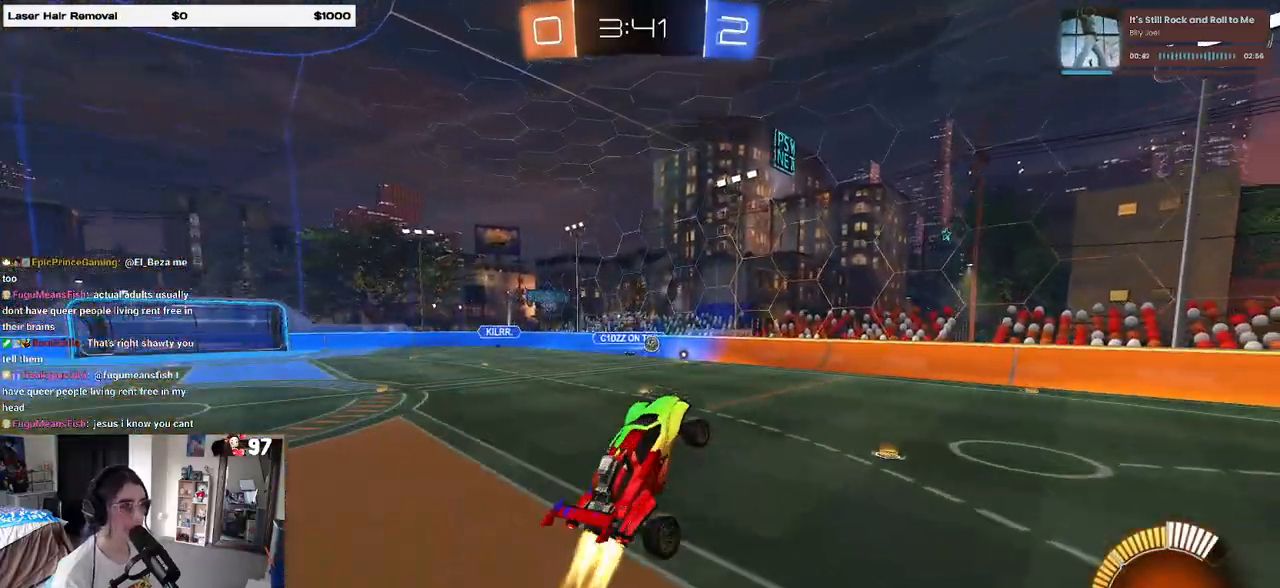
{"buttons": ["L1", "R1"], "left_stick": "up-right", "right_stick": "center", "events": [[50, "left_stick", "right"], [183, "left_stick", "center"], [300, "left_stick", "right"], [450, "left_stick", "up-right"]]}
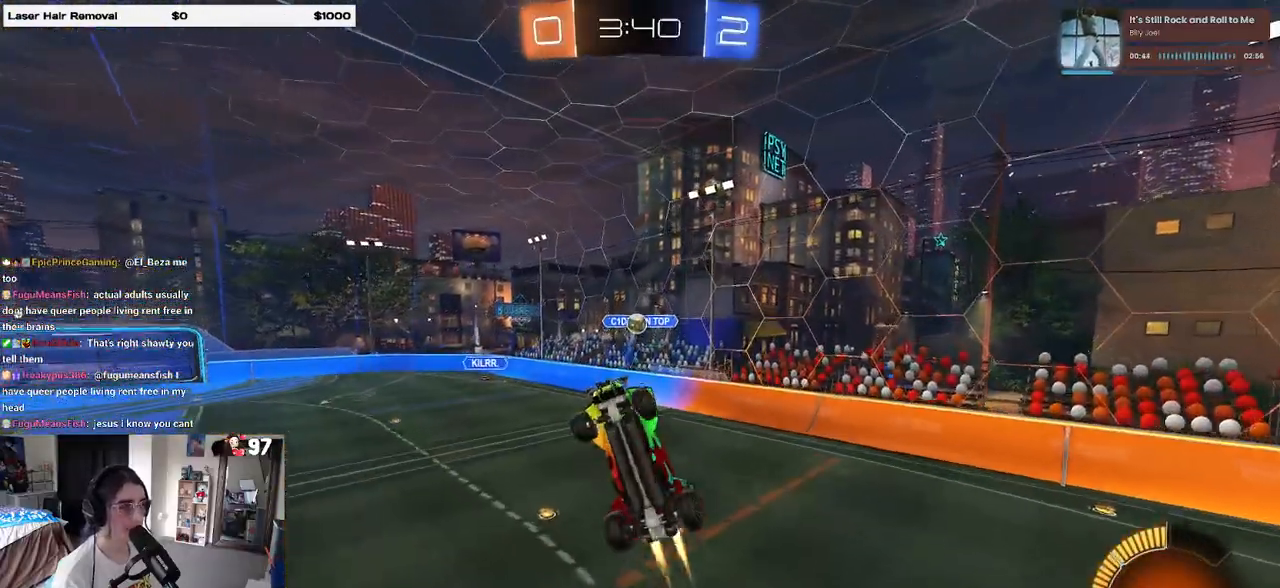
{"buttons": ["R1"], "left_stick": "up-left", "right_stick": "center", "events": [[150, "left_stick", "down-left"], [300, "left_stick", "down-right"], [383, "L1", "up"], [383, "left_stick", "center"], [483, "left_stick", "up-left"]]}
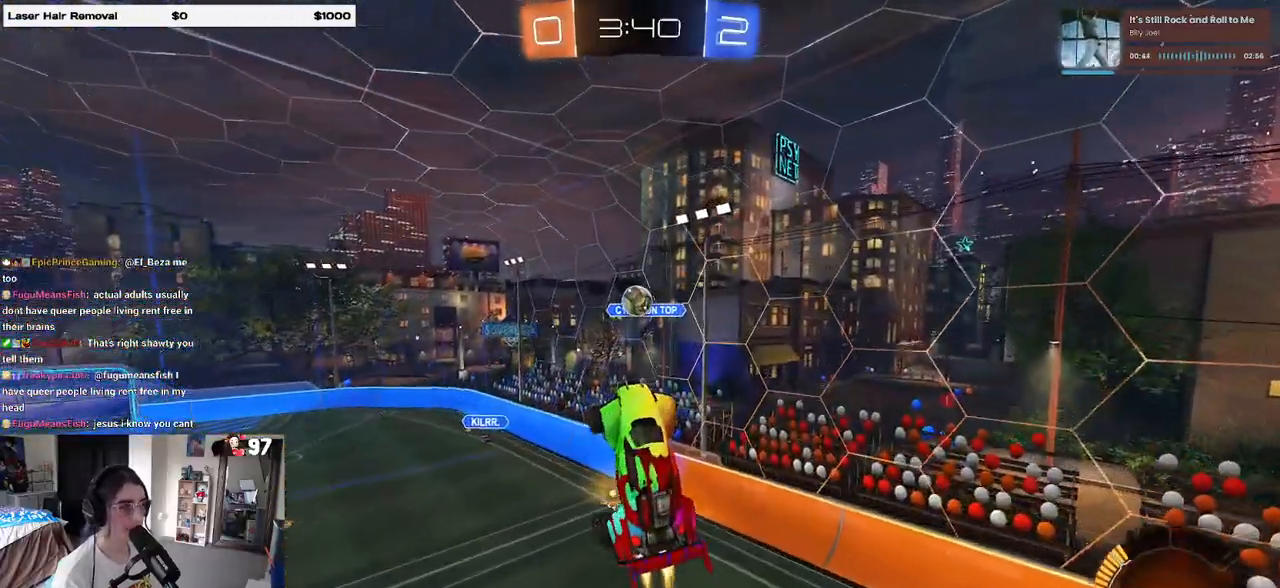
{"buttons": ["L1"], "left_stick": "up-left", "right_stick": "center", "events": [[233, "left_stick", "center"], [450, "left_stick", "up-left"], [467, "R1", "up"], [500, "L1", "down"]]}
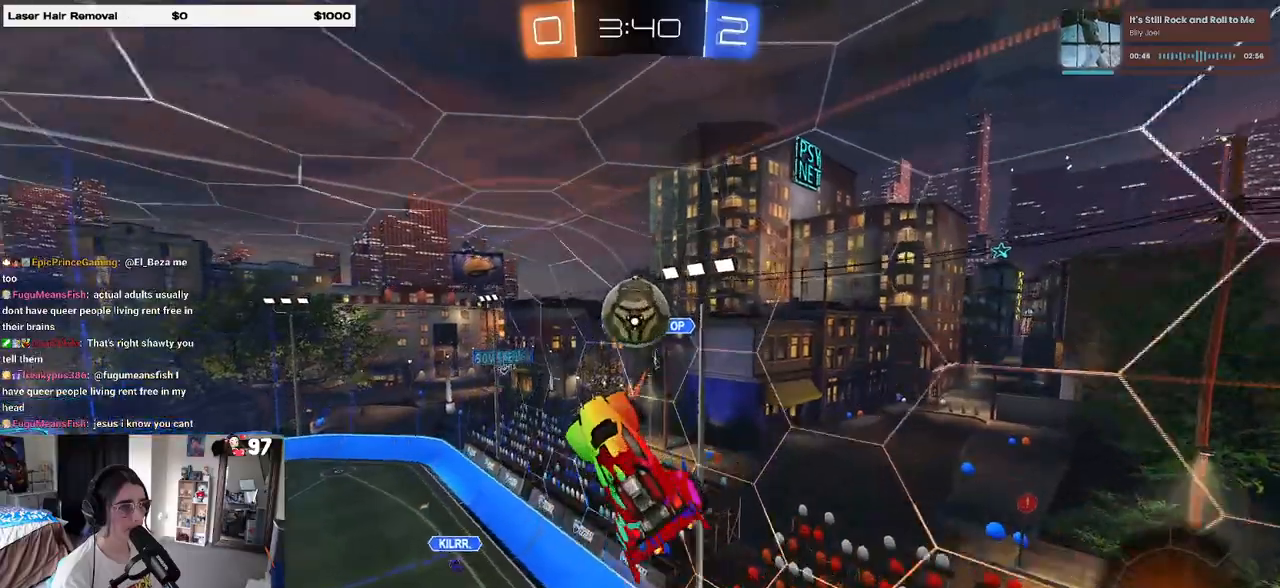
{"buttons": [], "left_stick": "center", "right_stick": "center", "events": [[133, "L1", "up"], [133, "R1", "down"], [300, "R1", "up"], [500, "left_stick", "center"]]}
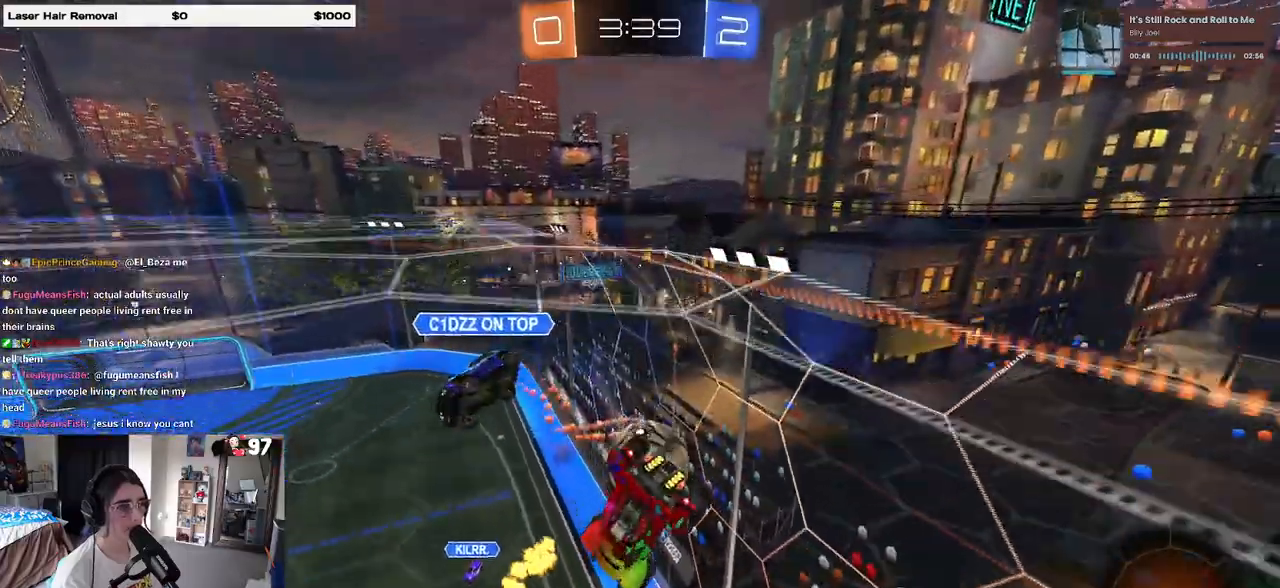
{"buttons": ["R2"], "left_stick": "center", "right_stick": "center", "events": [[133, "R2", "down"], [217, "left_stick", "up-right"], [417, "left_stick", "center"]]}
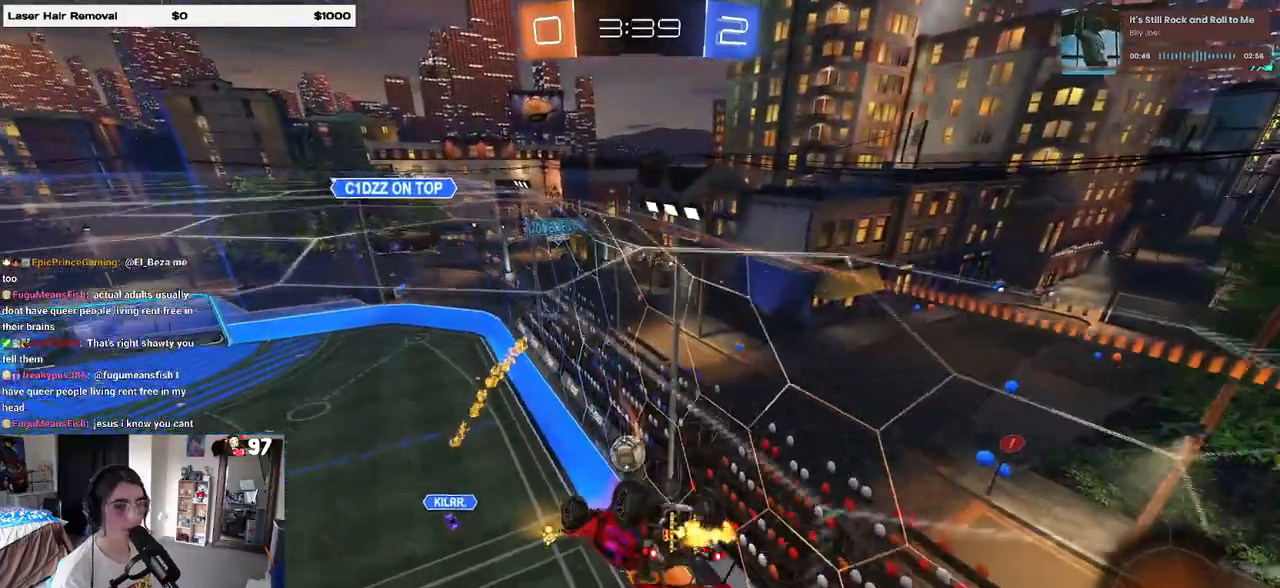
{"buttons": ["R2"], "left_stick": "down-left", "right_stick": "center", "events": [[233, "left_stick", "down-left"]]}
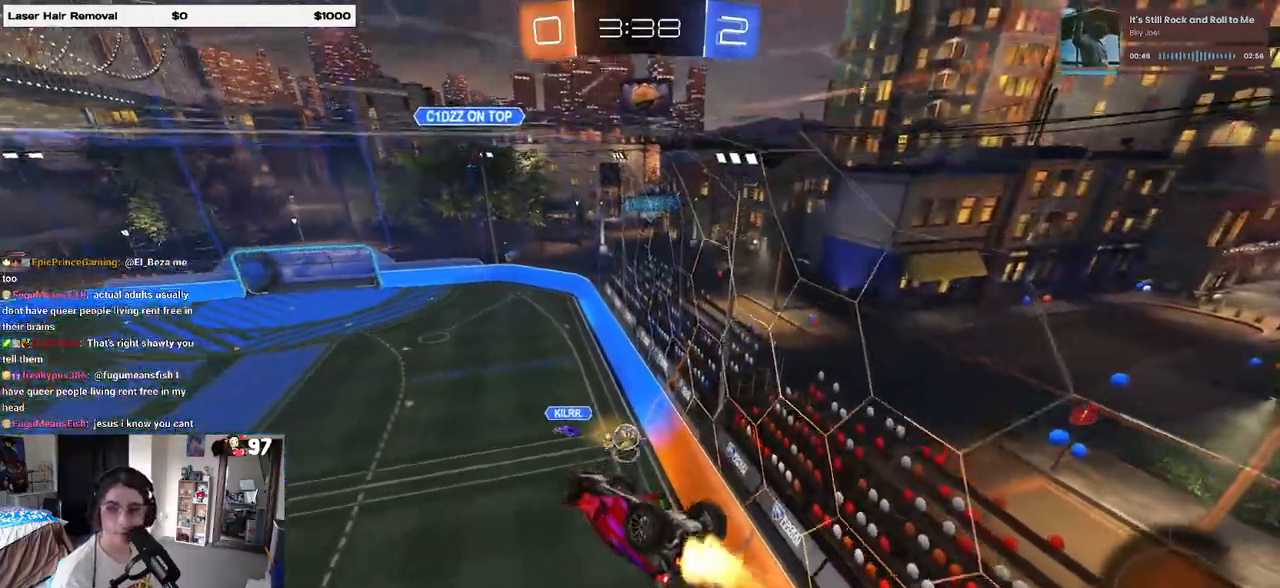
{"buttons": ["R1", "R2"], "left_stick": "center", "right_stick": "center", "events": [[17, "R1", "down"], [67, "left_stick", "center"], [183, "R1", "up"], [233, "left_stick", "down-left"], [317, "R1", "down"], [400, "left_stick", "center"]]}
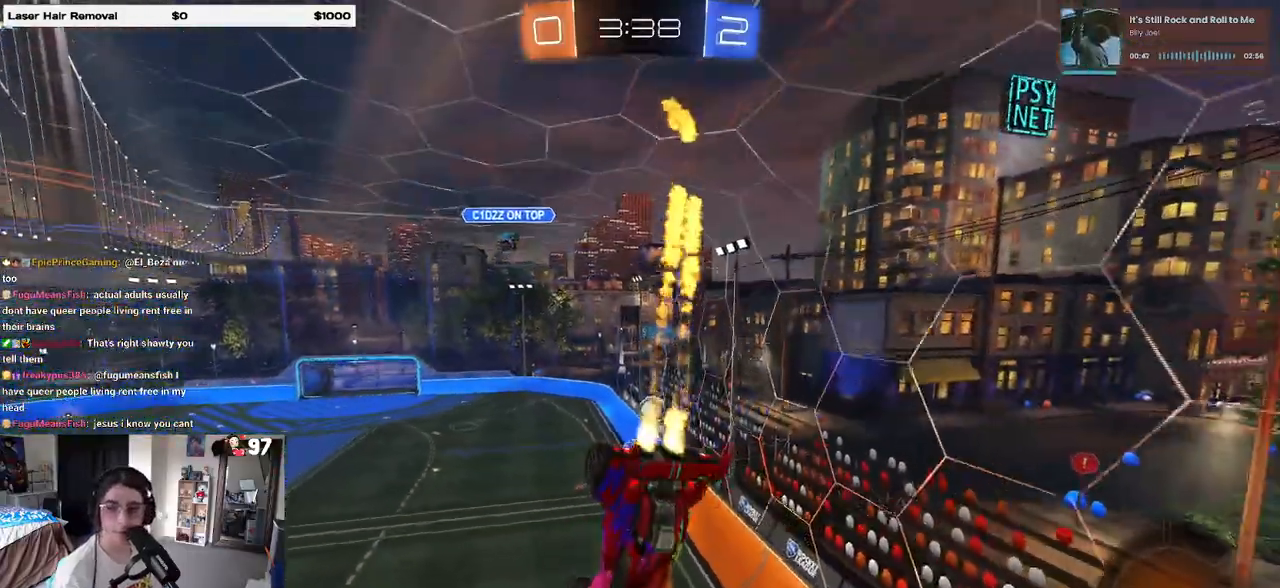
{"buttons": ["R2"], "left_stick": "up-right", "right_stick": "center", "events": [[50, "R1", "up"], [67, "left_stick", "down-left"], [233, "SQUARE", "down"], [350, "SQUARE", "up"], [367, "left_stick", "center"], [467, "left_stick", "up-right"]]}
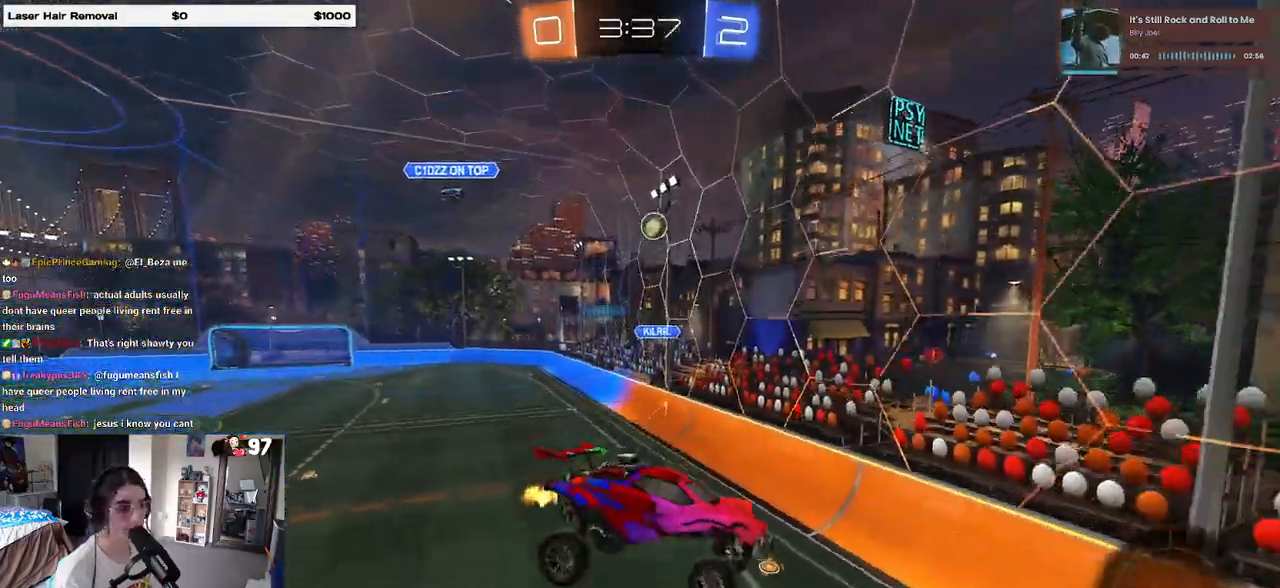
{"buttons": ["R2"], "left_stick": "left", "right_stick": "center", "events": [[250, "left_stick", "center"], [300, "left_stick", "left"]]}
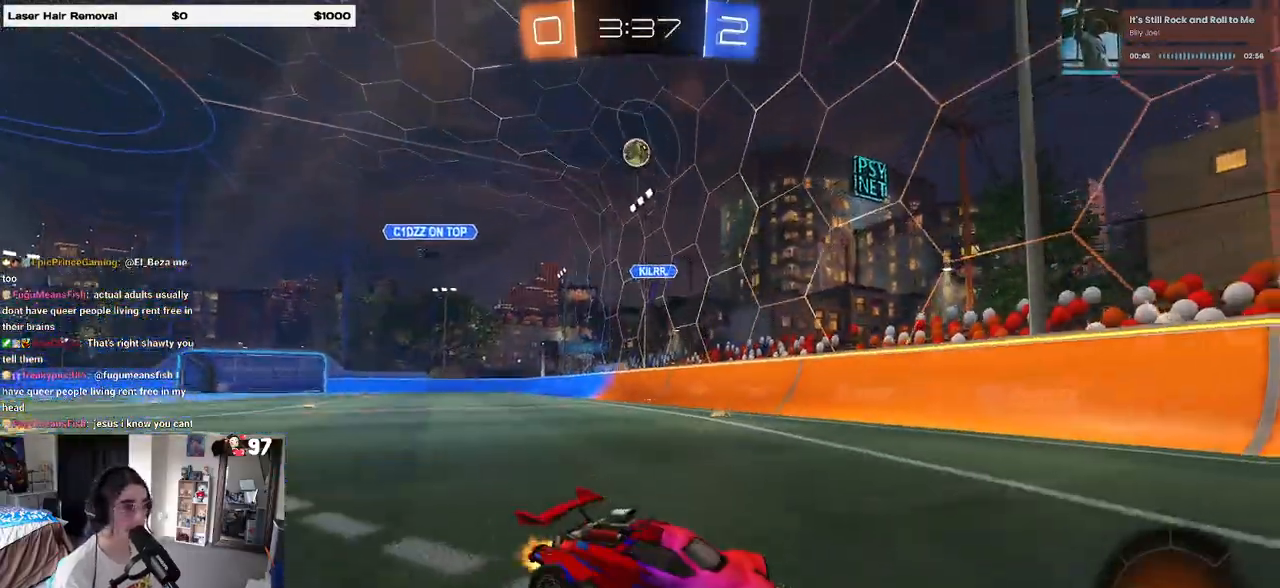
{"buttons": ["R2"], "left_stick": "center", "right_stick": "center", "events": [[150, "left_stick", "center"], [200, "left_stick", "right"], [300, "left_stick", "center"], [383, "left_stick", "left"], [500, "left_stick", "center"]]}
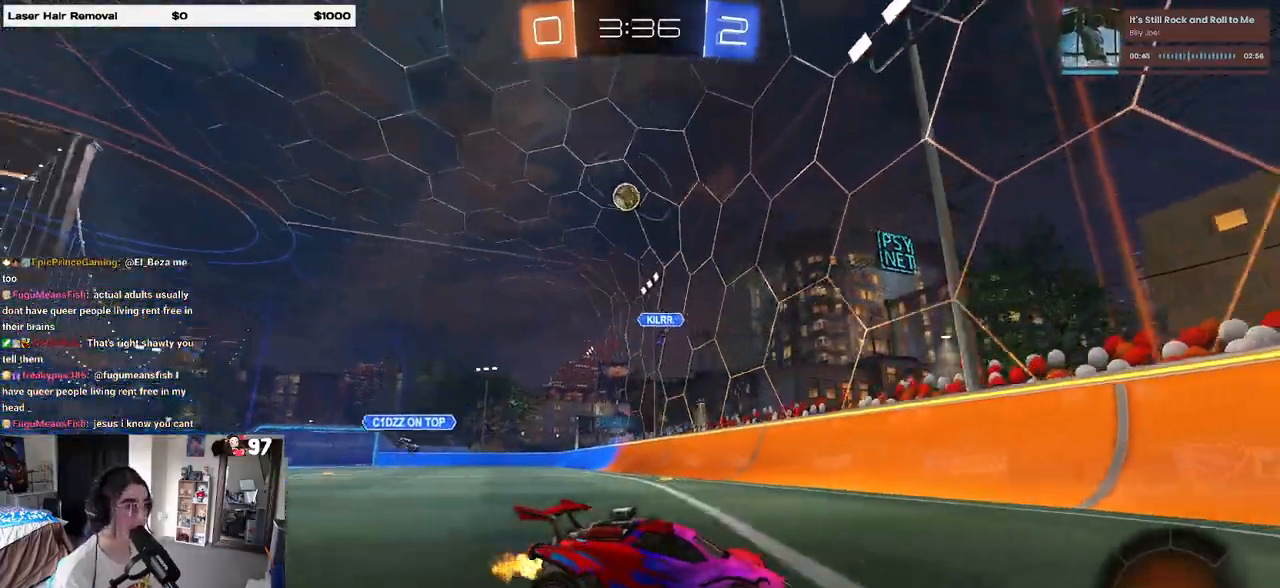
{"buttons": ["R2"], "left_stick": "right", "right_stick": "center", "events": [[50, "left_stick", "right"]]}
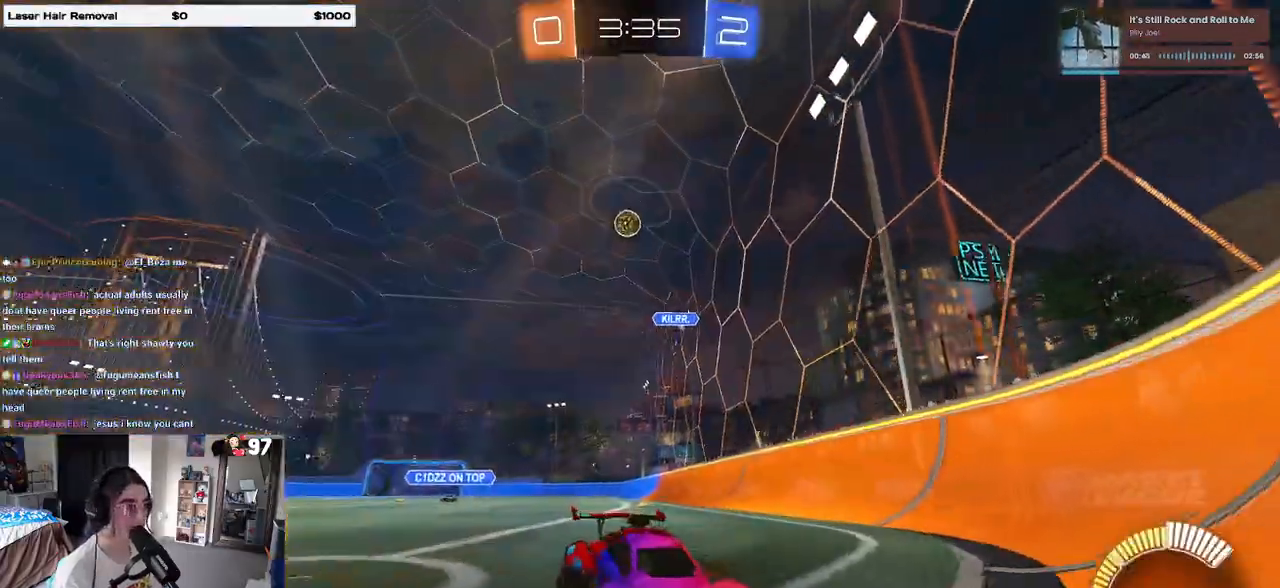
{"buttons": ["R2"], "left_stick": "center", "right_stick": "center", "events": [[233, "left_stick", "center"]]}
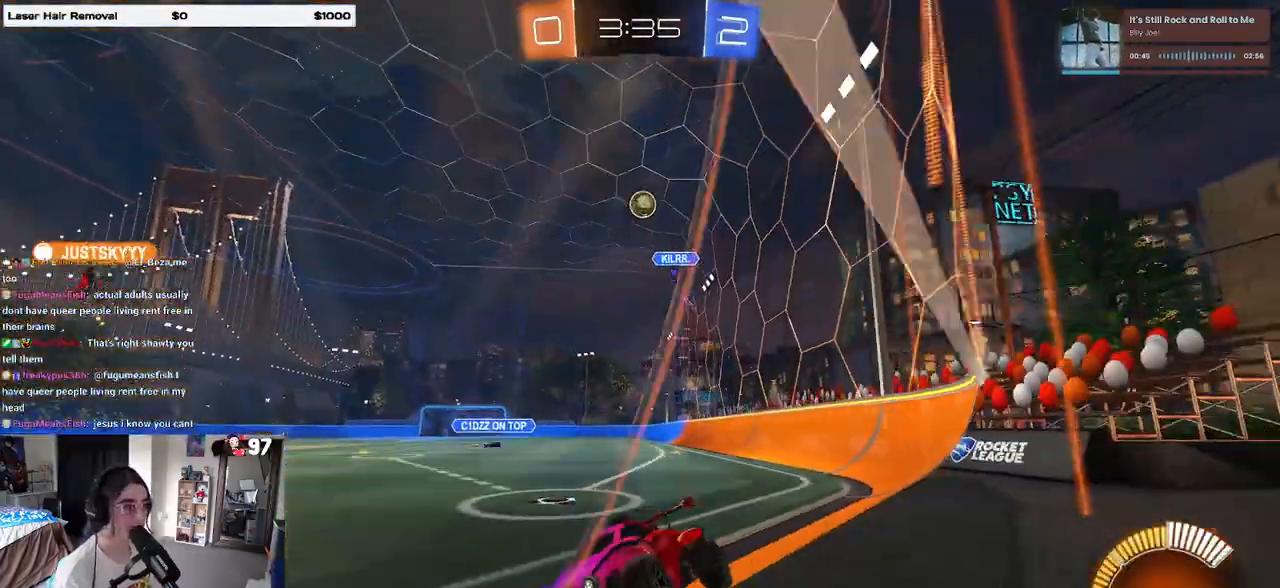
{"buttons": ["R2"], "left_stick": "right", "right_stick": "center", "events": [[383, "left_stick", "right"]]}
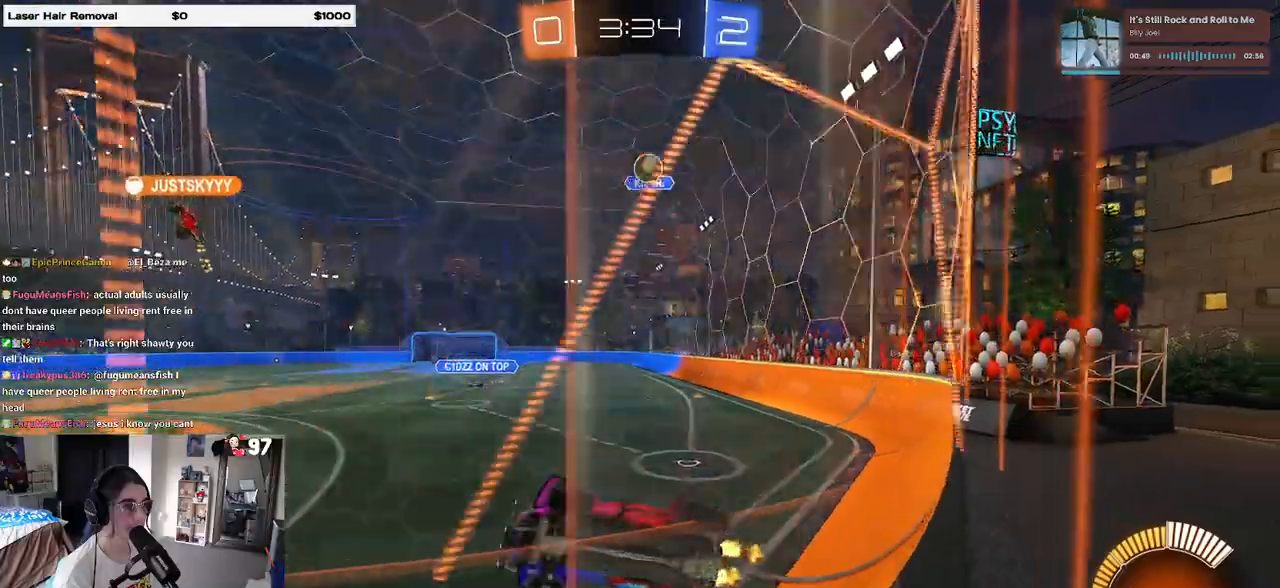
{"buttons": ["R2"], "left_stick": "left", "right_stick": "center", "events": [[83, "left_stick", "center"], [167, "left_stick", "left"]]}
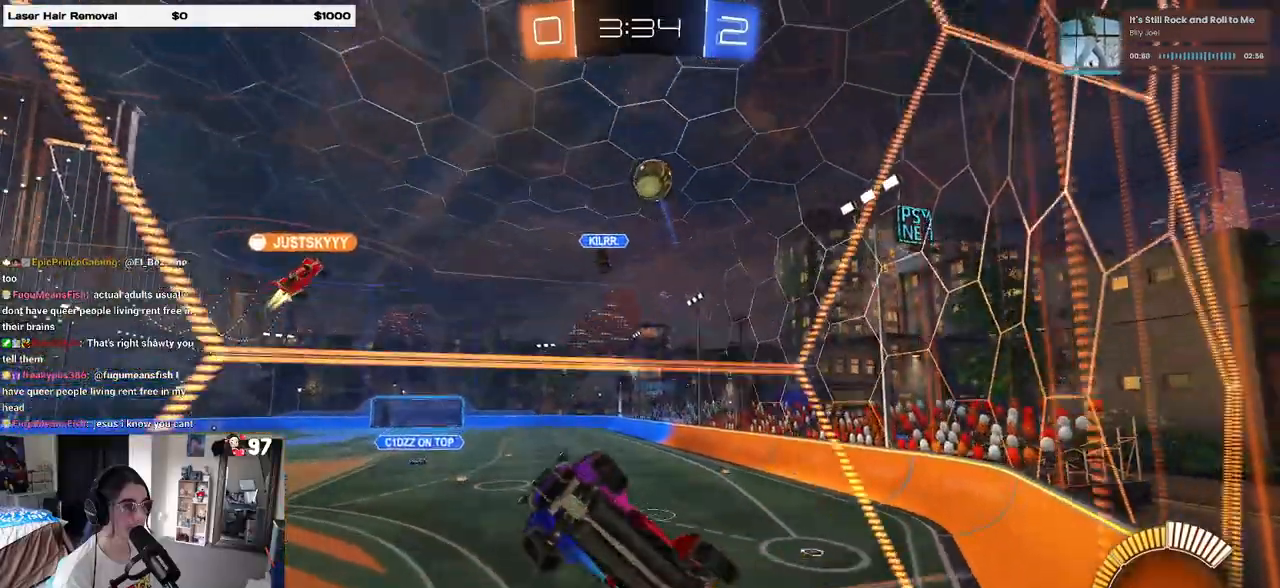
{"buttons": ["R2"], "left_stick": "center", "right_stick": "center", "events": [[183, "R2", "up"], [183, "left_stick", "center"], [217, "L2", "down"], [267, "R2", "down"], [317, "L2", "up"], [383, "left_stick", "right"], [500, "left_stick", "center"]]}
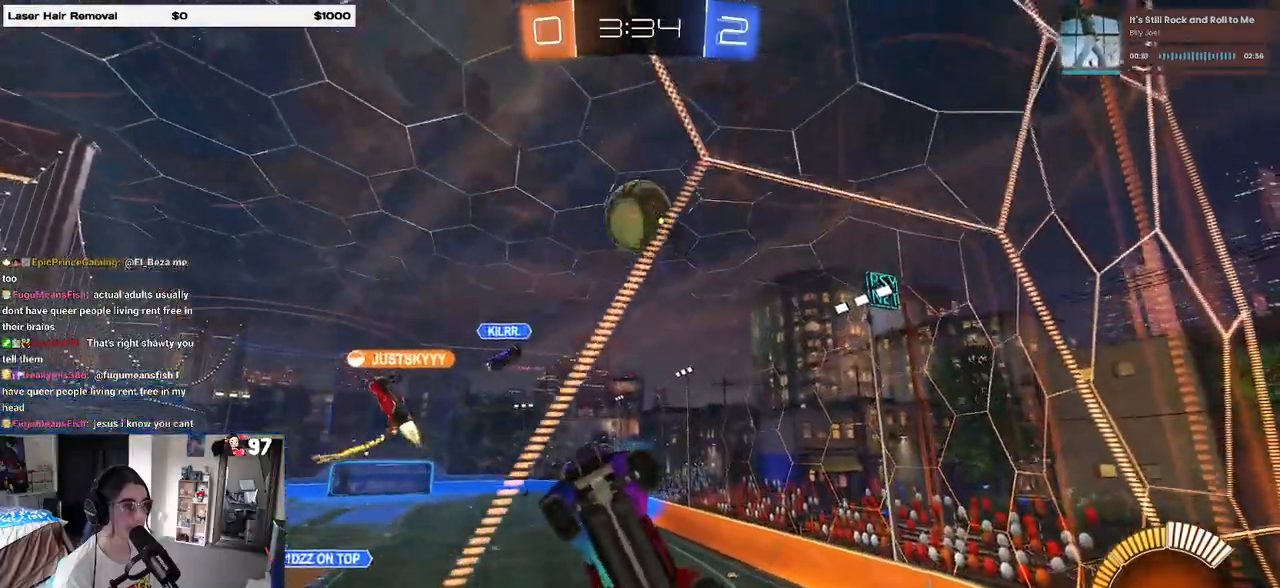
{"buttons": ["R2"], "left_stick": "center", "right_stick": "center", "events": [[50, "R1", "down"], [167, "R1", "up"], [217, "left_stick", "left"], [483, "left_stick", "center"]]}
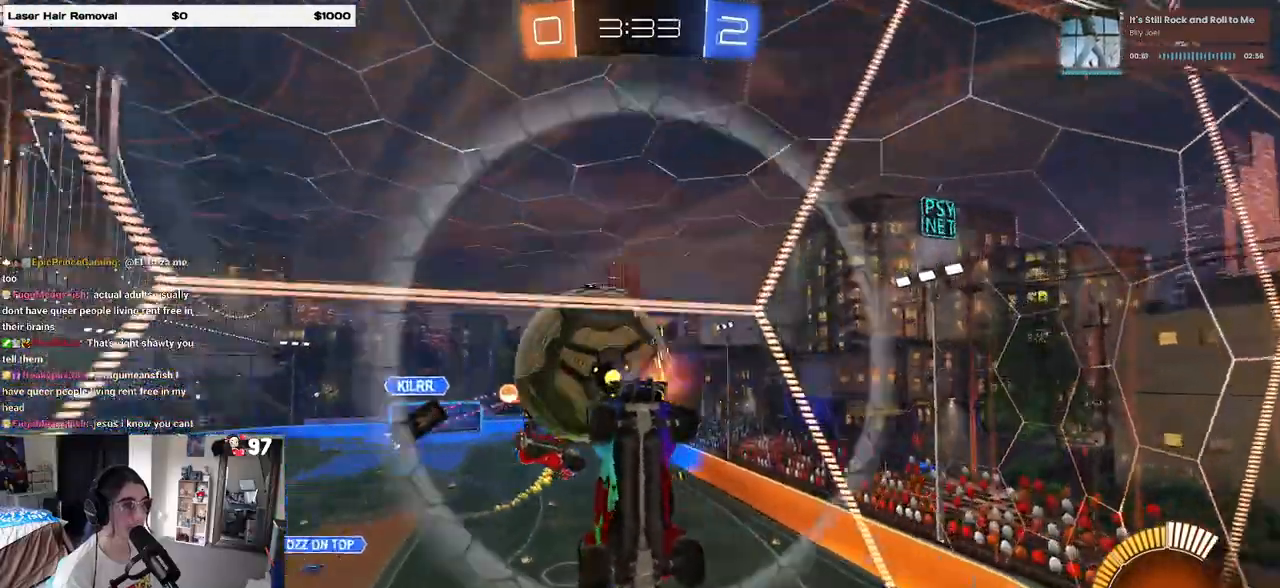
{"buttons": ["L2"], "left_stick": "down-right", "right_stick": "center", "events": [[100, "R2", "up"], [183, "left_stick", "right"], [250, "left_stick", "down-right"], [333, "L2", "down"]]}
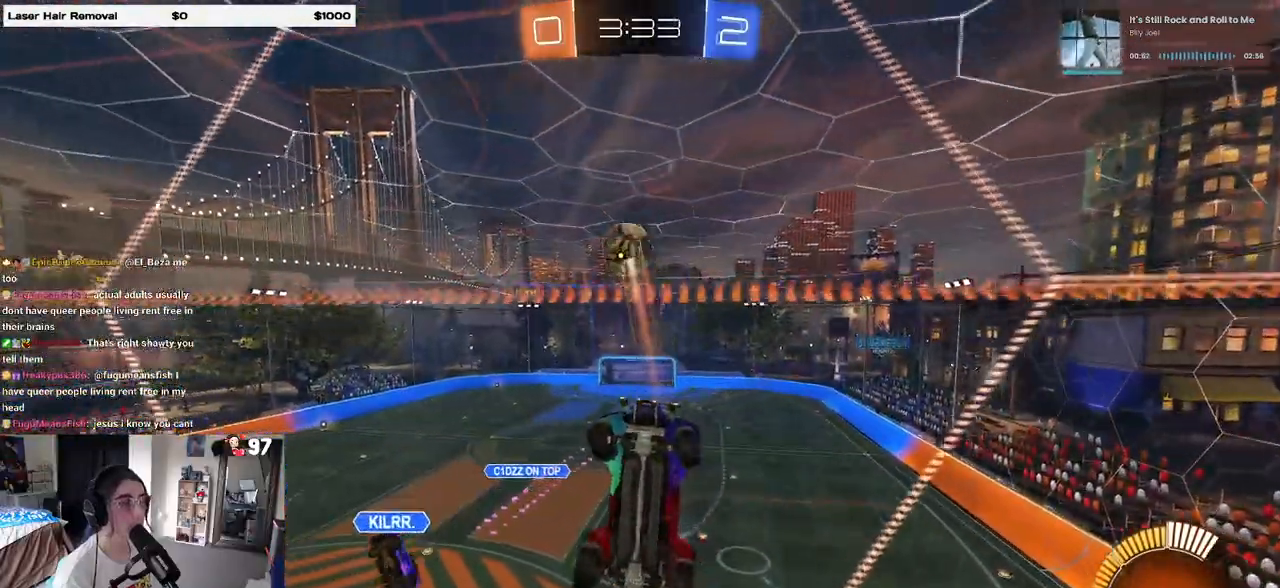
{"buttons": ["CROSS", "L2"], "left_stick": "down", "right_stick": "center", "events": [[350, "CROSS", "down"], [467, "left_stick", "down"]]}
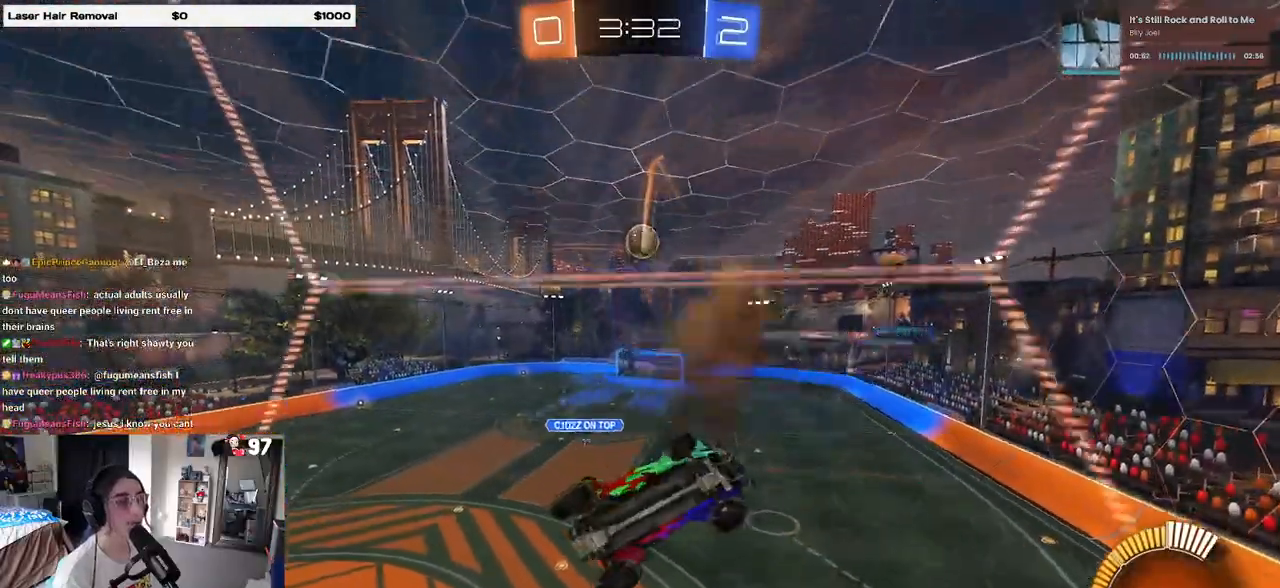
{"buttons": ["SQUARE", "R2"], "left_stick": "right", "right_stick": "center", "events": [[50, "L2", "up"], [67, "CROSS", "up"], [133, "R2", "down"], [350, "left_stick", "right"], [467, "SQUARE", "down"]]}
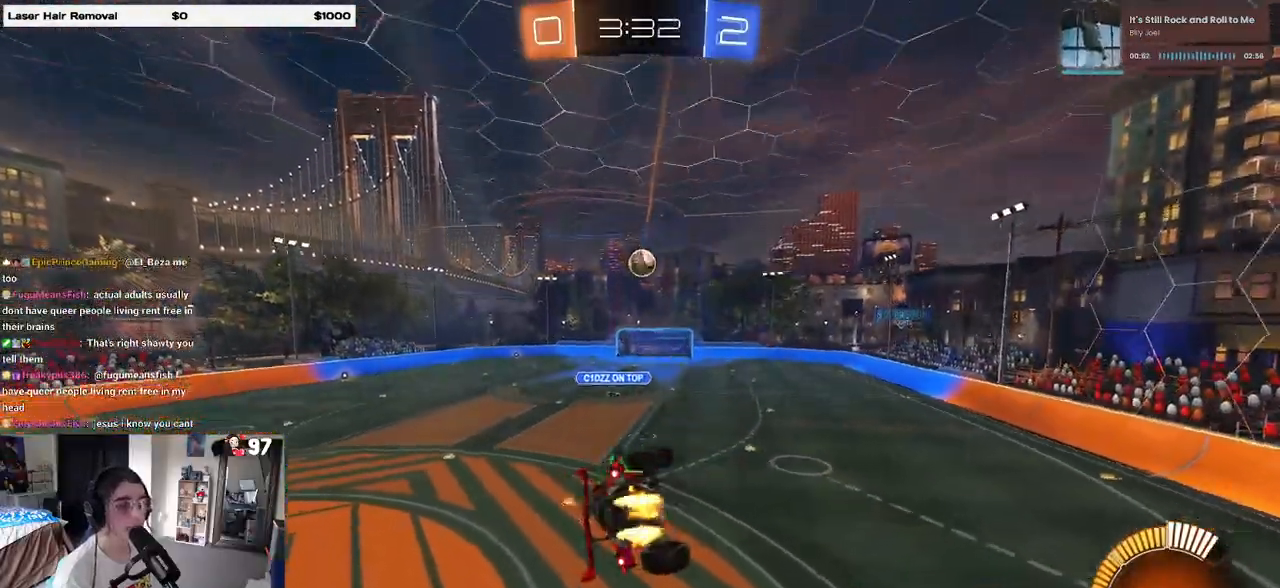
{"buttons": ["CROSS", "R1", "R2"], "left_stick": "up-right", "right_stick": "center", "events": [[17, "R1", "down"], [133, "SQUARE", "up"], [250, "left_stick", "center"], [400, "left_stick", "up-right"], [467, "CROSS", "down"]]}
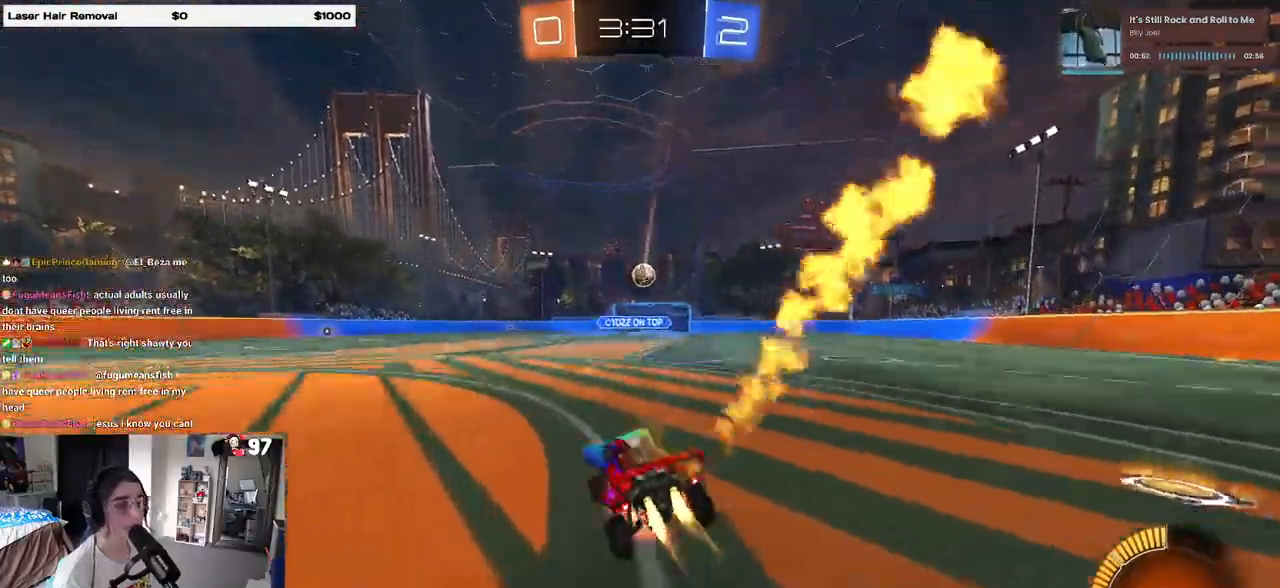
{"buttons": ["R1", "R2"], "left_stick": "left", "right_stick": "center", "events": [[50, "CROSS", "up"], [133, "left_stick", "center"], [467, "left_stick", "left"]]}
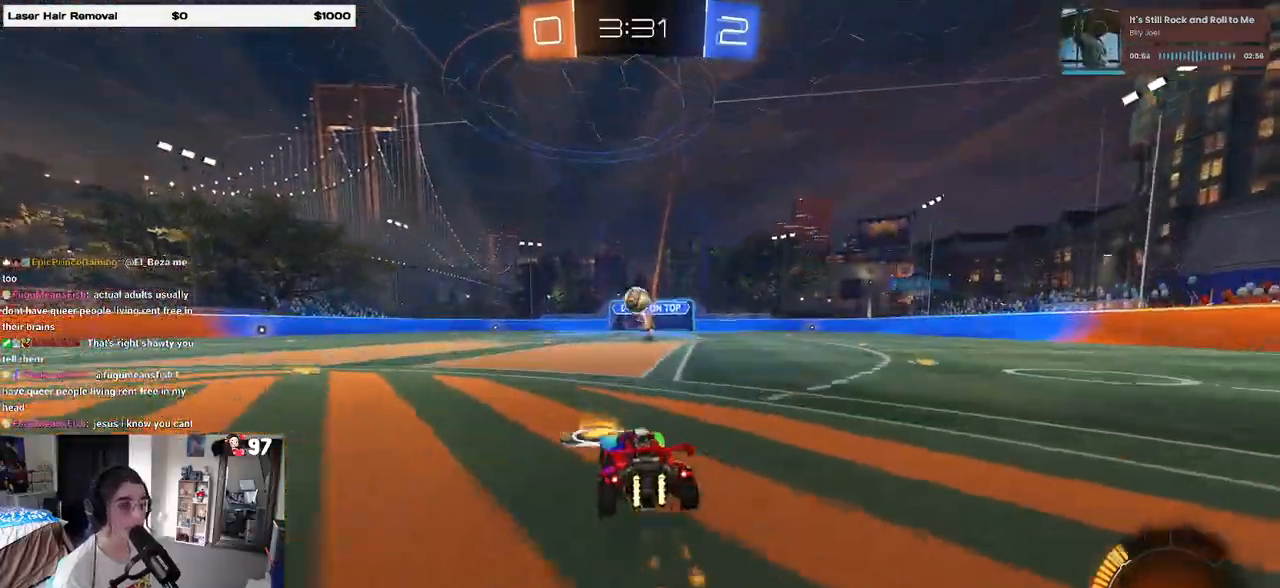
{"buttons": ["R2"], "left_stick": "left", "right_stick": "center", "events": [[17, "R1", "up"], [283, "SQUARE", "down"], [333, "SQUARE", "up"]]}
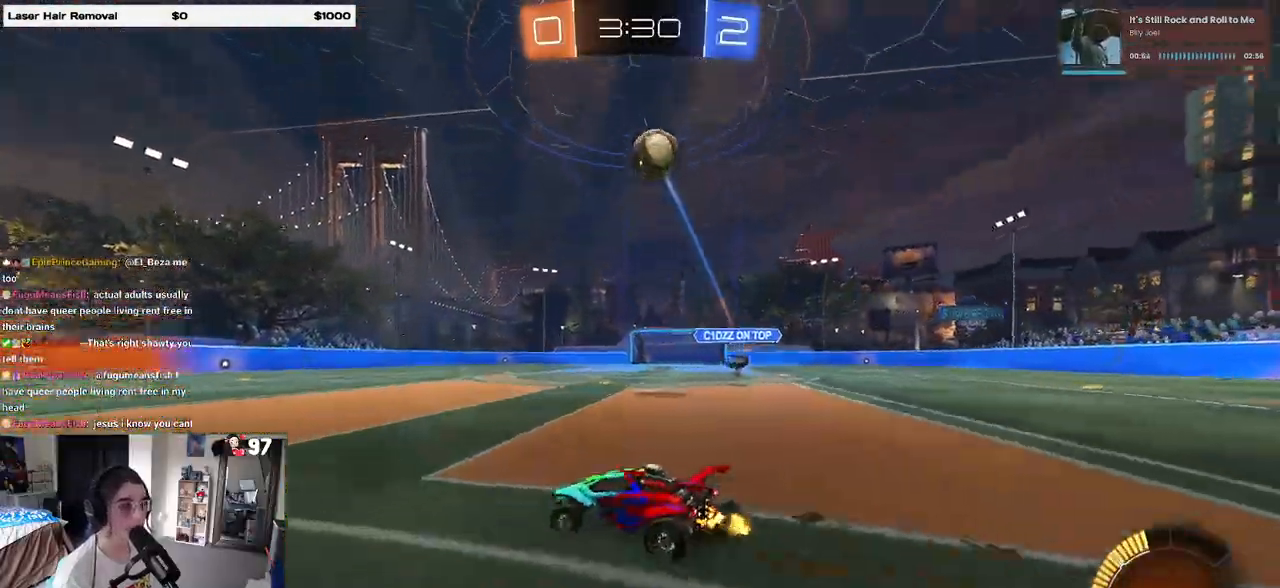
{"buttons": ["R1", "R2"], "left_stick": "center", "right_stick": "center", "events": [[417, "left_stick", "center"], [450, "R1", "down"]]}
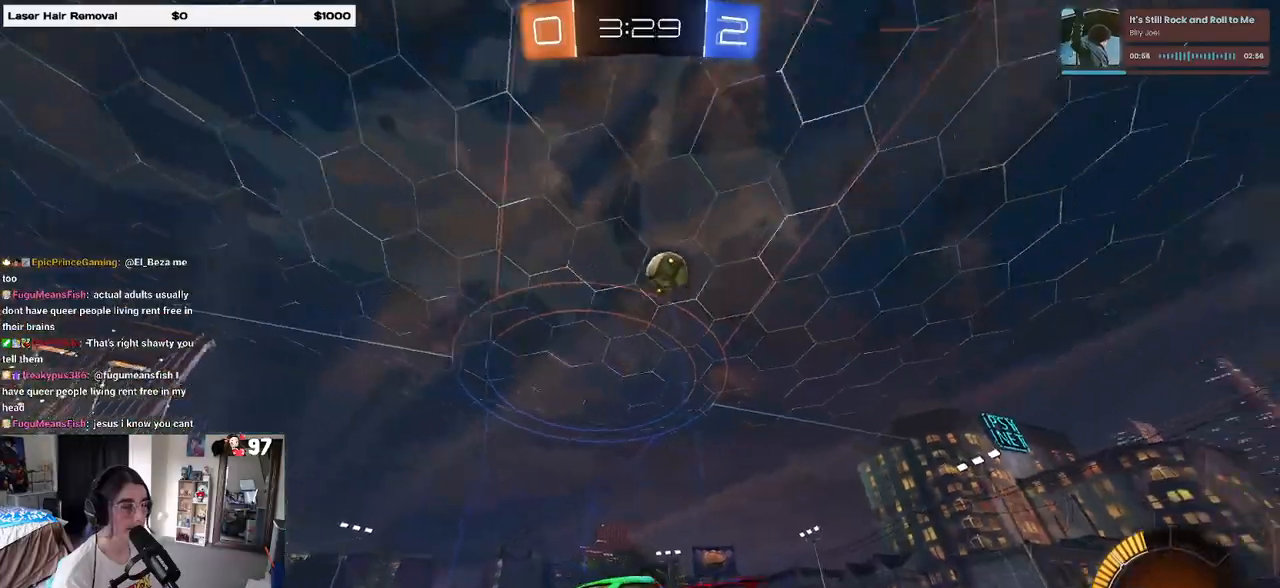
{"buttons": ["R2"], "left_stick": "center", "right_stick": "center", "events": [[233, "R1", "up"]]}
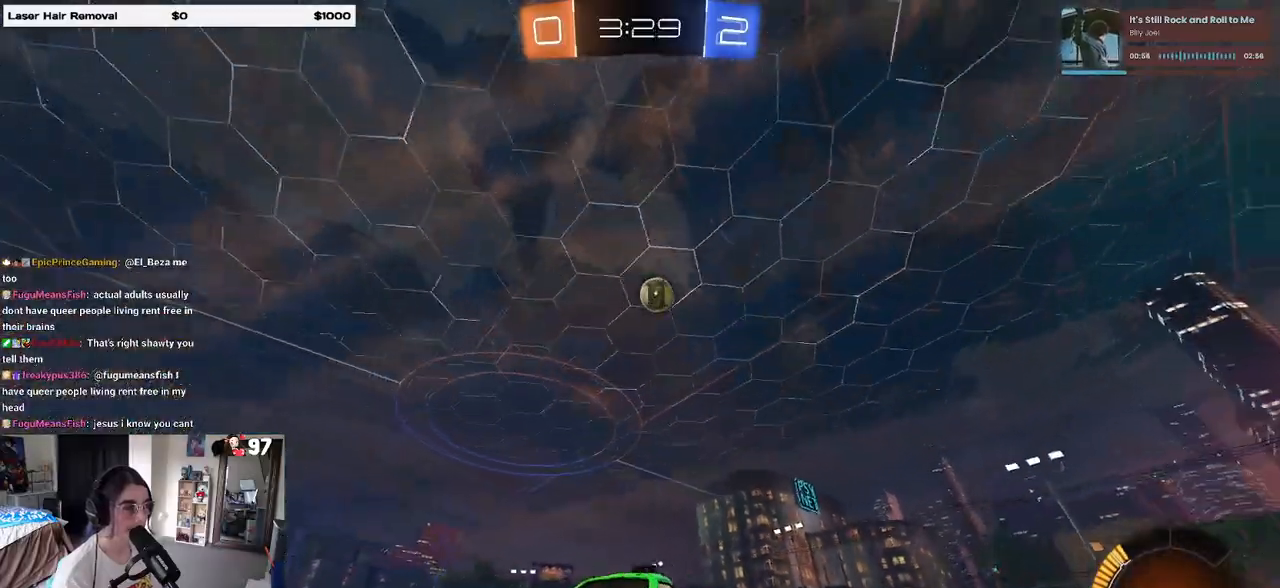
{"buttons": ["R2"], "left_stick": "left", "right_stick": "center", "events": [[83, "left_stick", "right"], [267, "left_stick", "center"], [400, "left_stick", "left"]]}
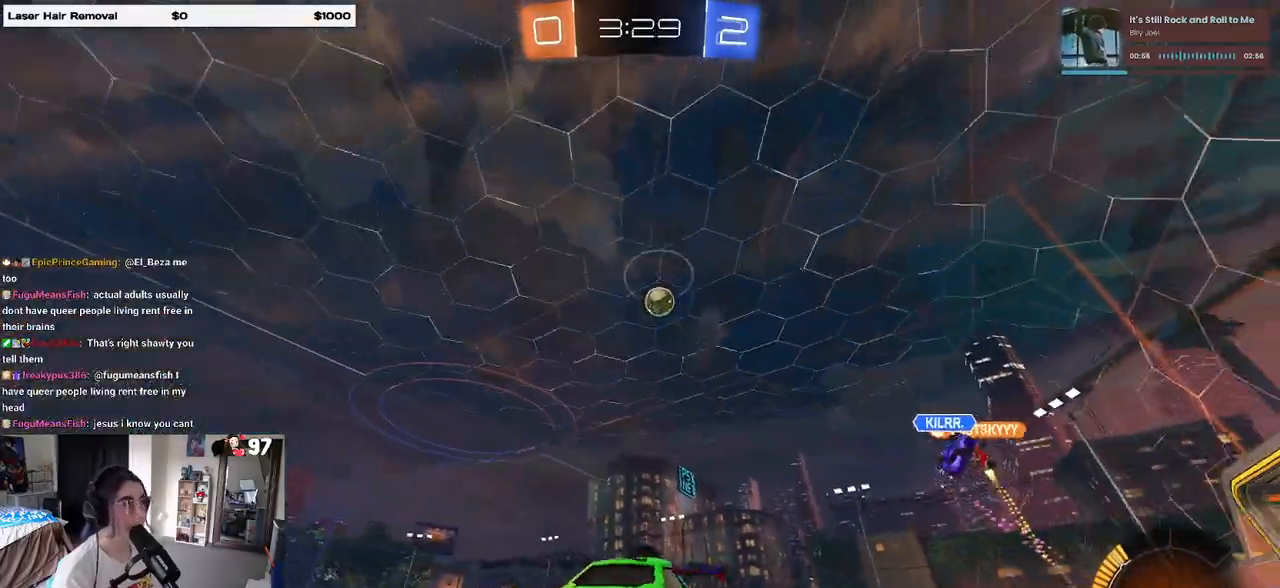
{"buttons": ["R2"], "left_stick": "left", "right_stick": "center", "events": [[283, "L2", "down"], [483, "L2", "up"]]}
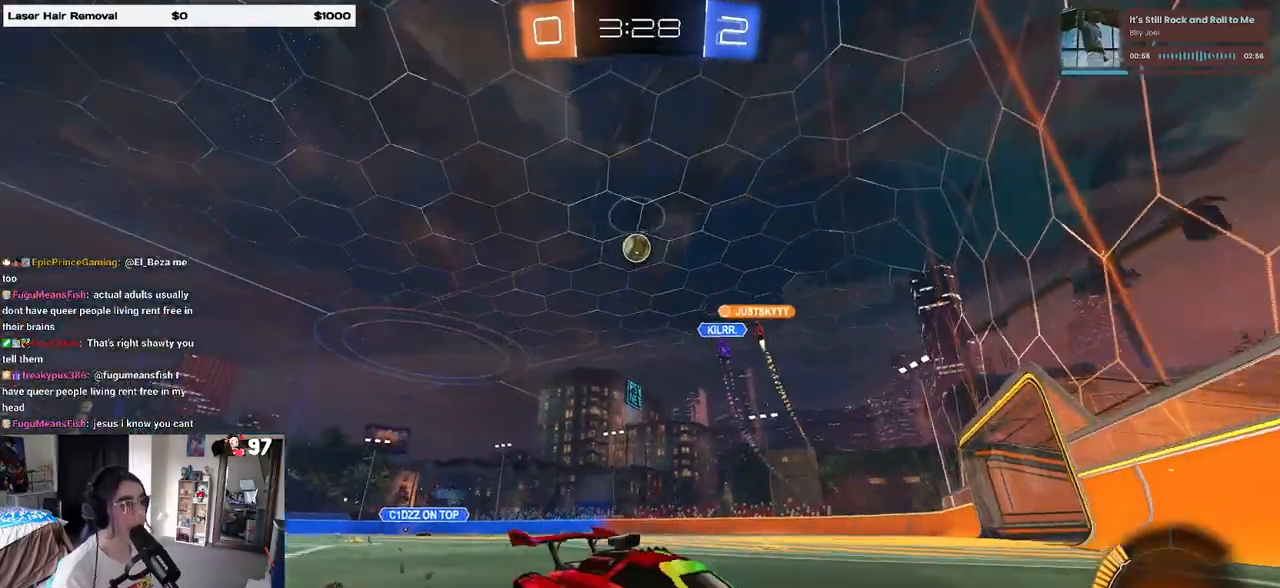
{"buttons": ["R2"], "left_stick": "down-right", "right_stick": "center", "events": [[83, "left_stick", "down-right"], [167, "SQUARE", "down"], [283, "SQUARE", "up"]]}